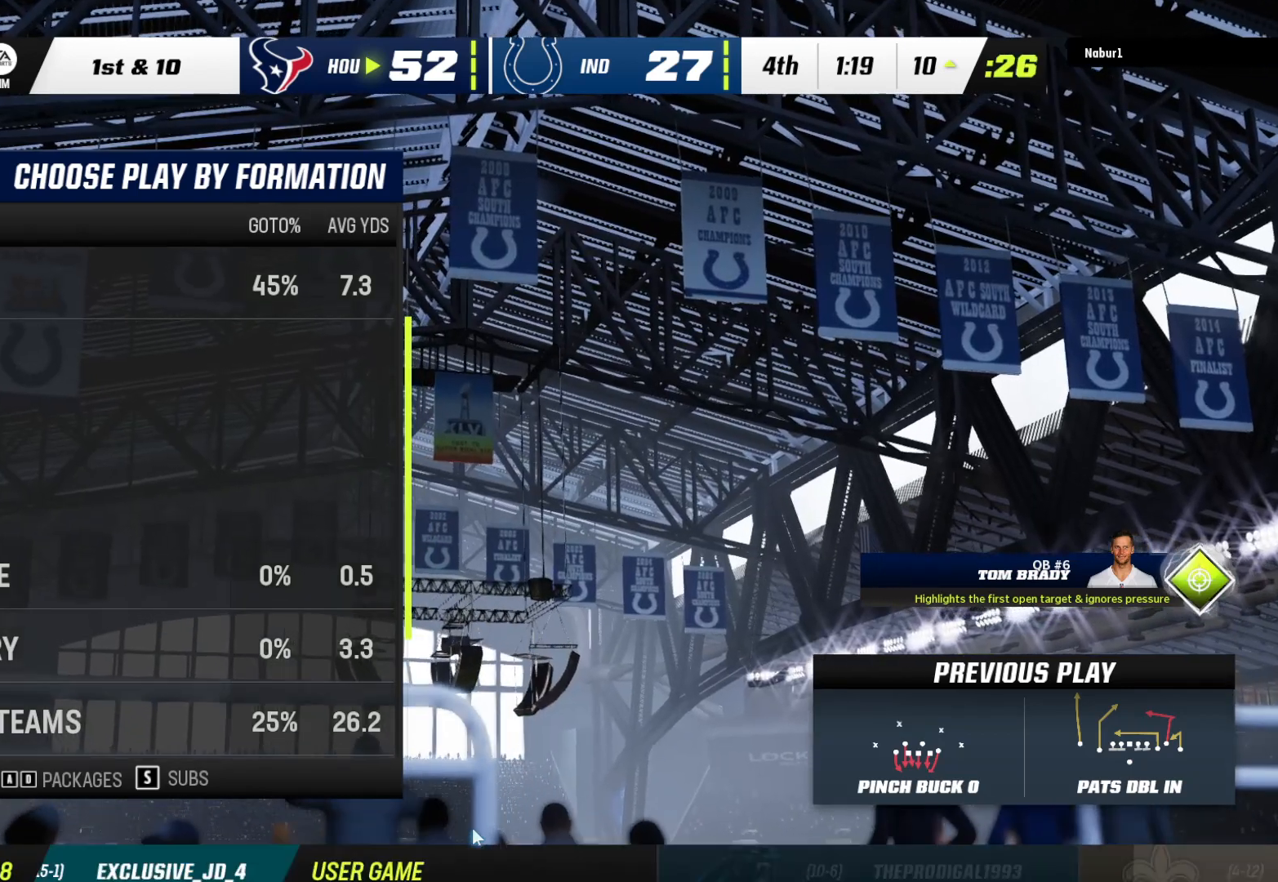
Gameplay with a controller (Xbox layout); each line is a JSON object with the inputs held at the frame after it. "events" lists button and stick changes between this image and that frame as [ms after this image, input, new state], when the widget could be followed in between.
{"buttons": [], "left_stick": "center", "right_stick": "center", "events": [[133, "DPAD_UP", "down"], [200, "DPAD_UP", "up"]]}
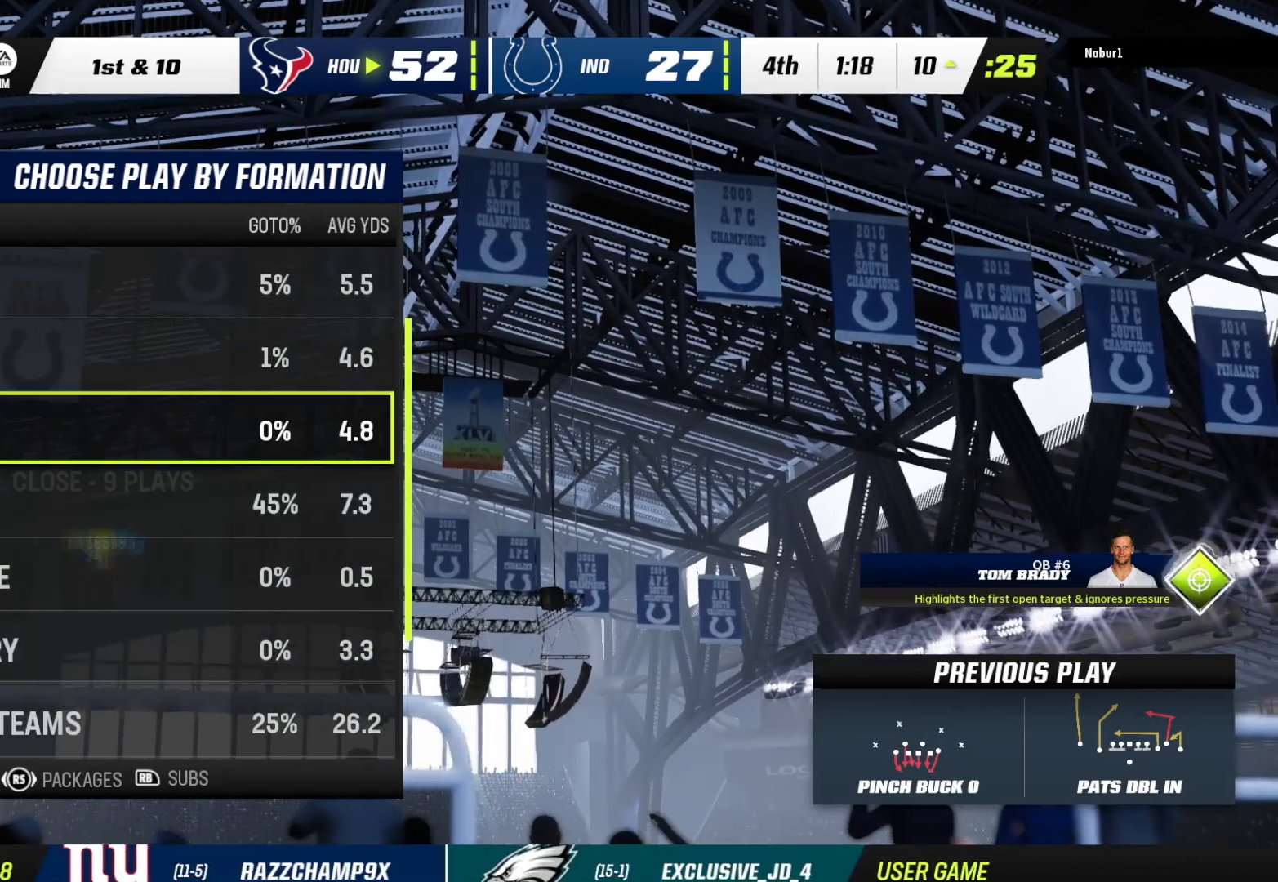
{"buttons": ["DPAD_DOWN"], "left_stick": "center", "right_stick": "center", "events": [[267, "DPAD_DOWN", "down"], [367, "DPAD_DOWN", "up"], [500, "DPAD_DOWN", "down"]]}
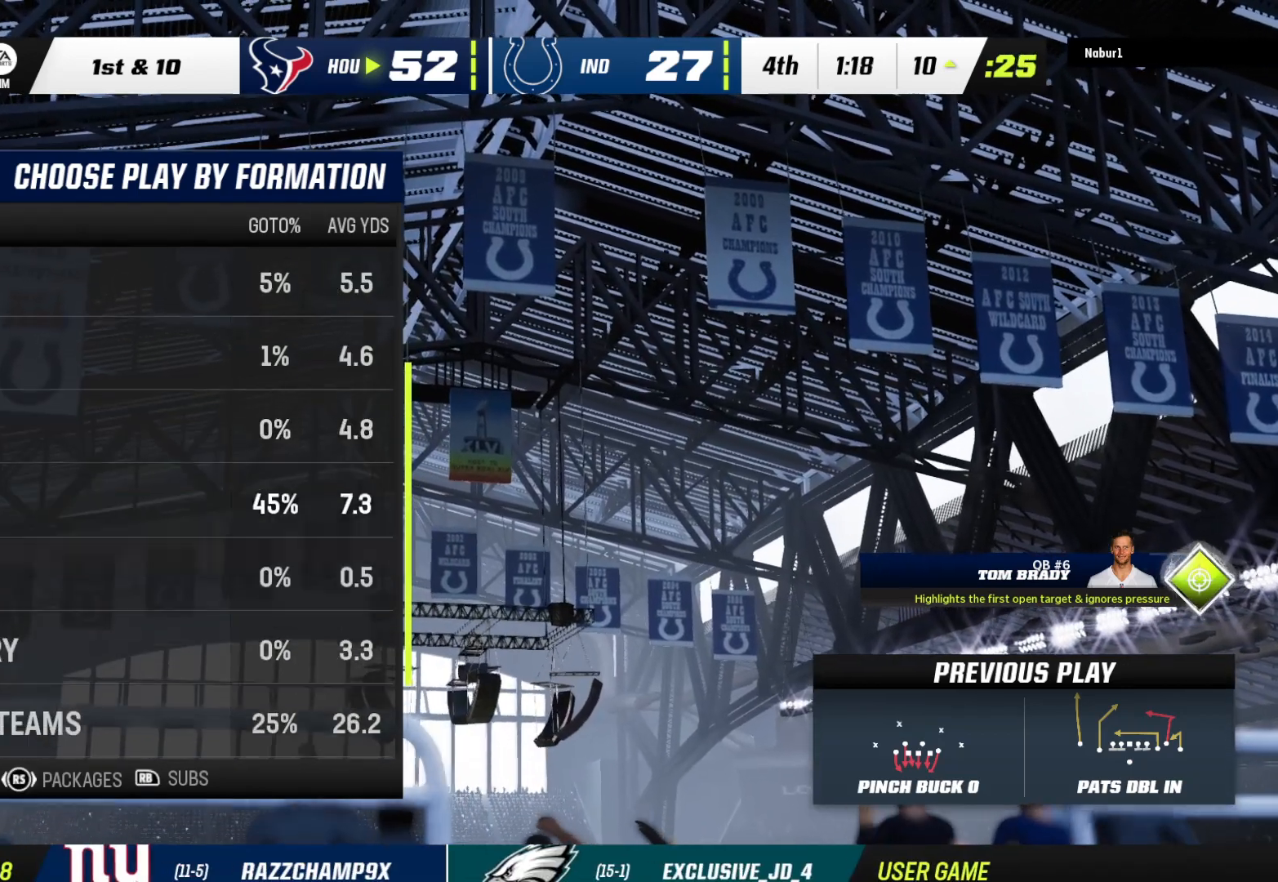
{"buttons": [], "left_stick": "center", "right_stick": "center"}
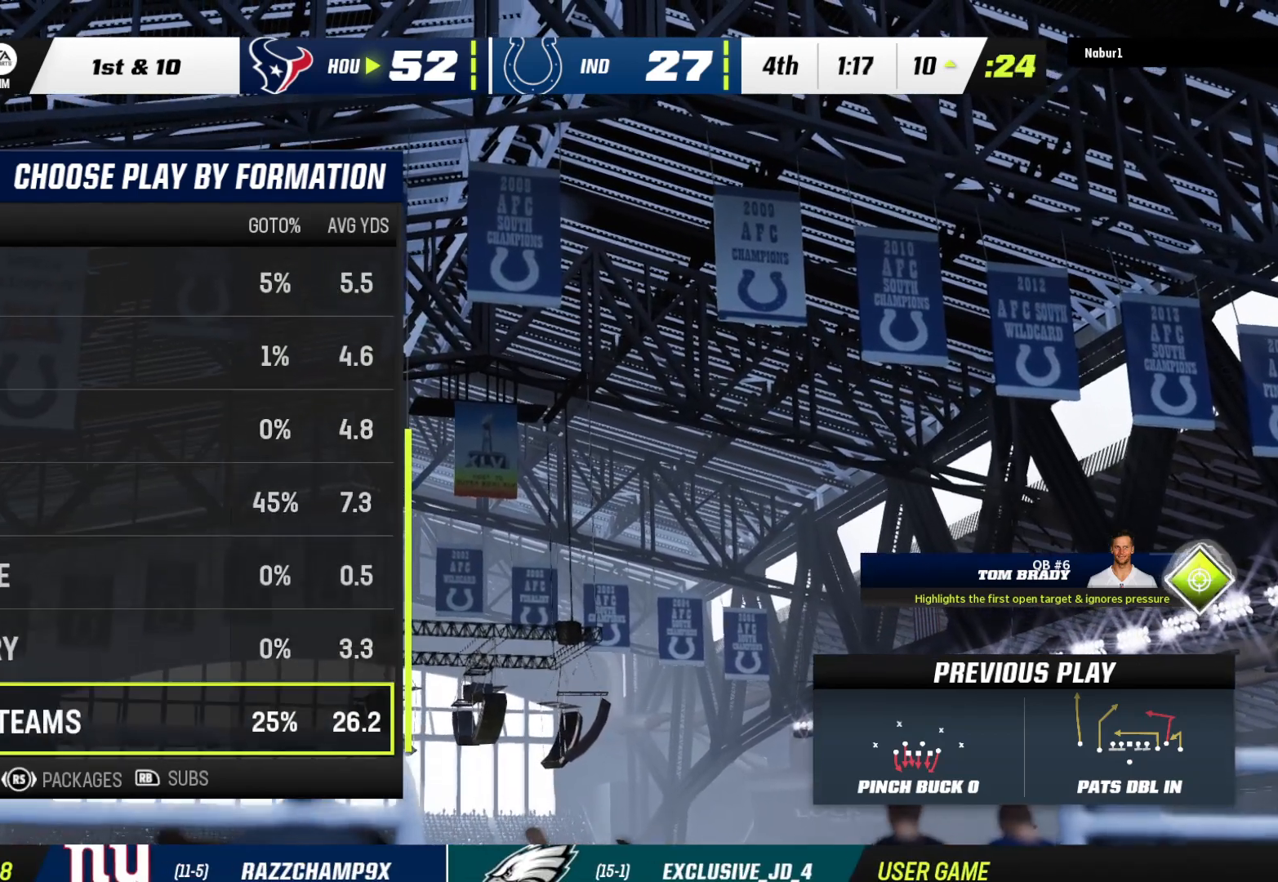
{"buttons": [], "left_stick": "center", "right_stick": "center"}
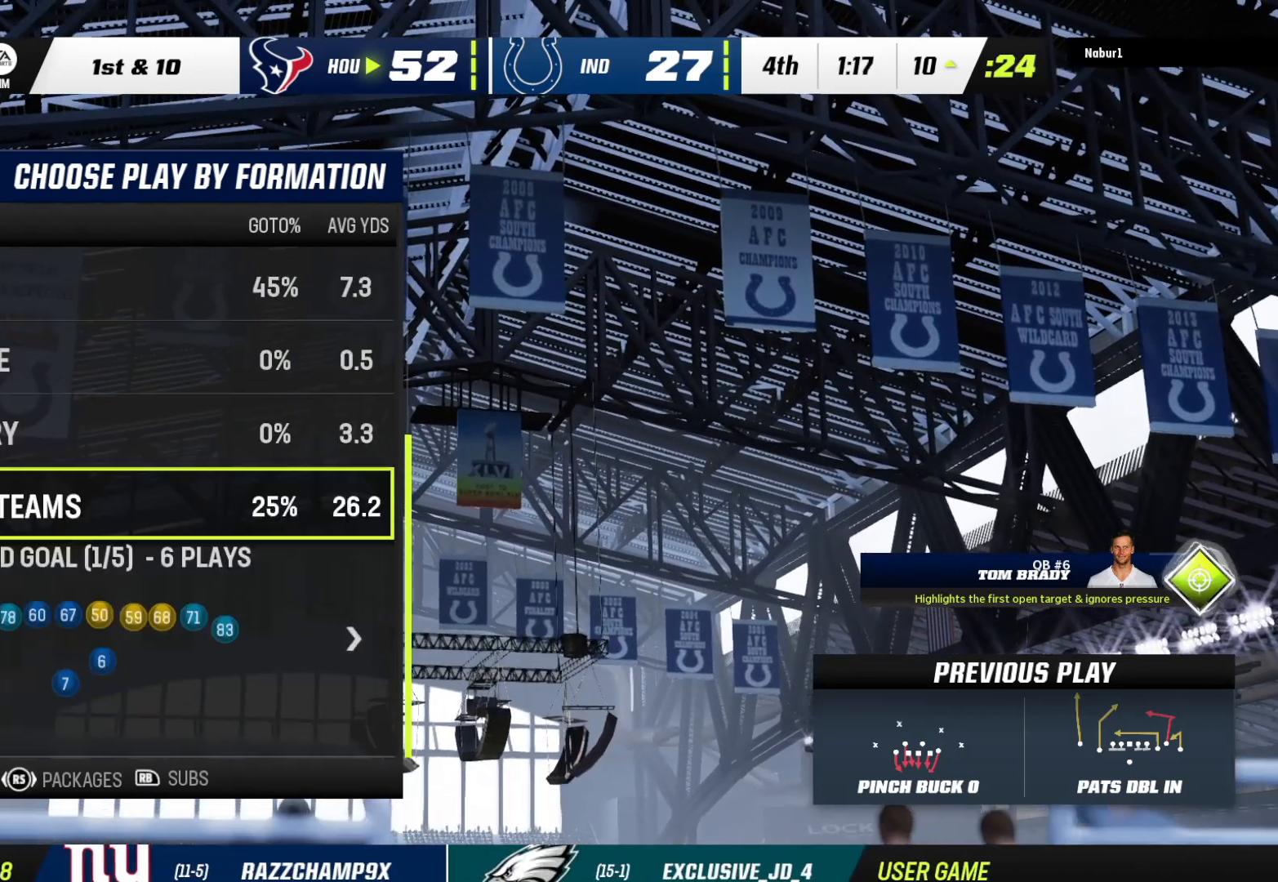
{"buttons": ["DPAD_RIGHT"], "left_stick": "center", "right_stick": "center", "events": [[67, "DPAD_RIGHT", "down"], [167, "DPAD_RIGHT", "up"], [233, "DPAD_RIGHT", "down"], [333, "DPAD_RIGHT", "up"], [400, "DPAD_RIGHT", "down"]]}
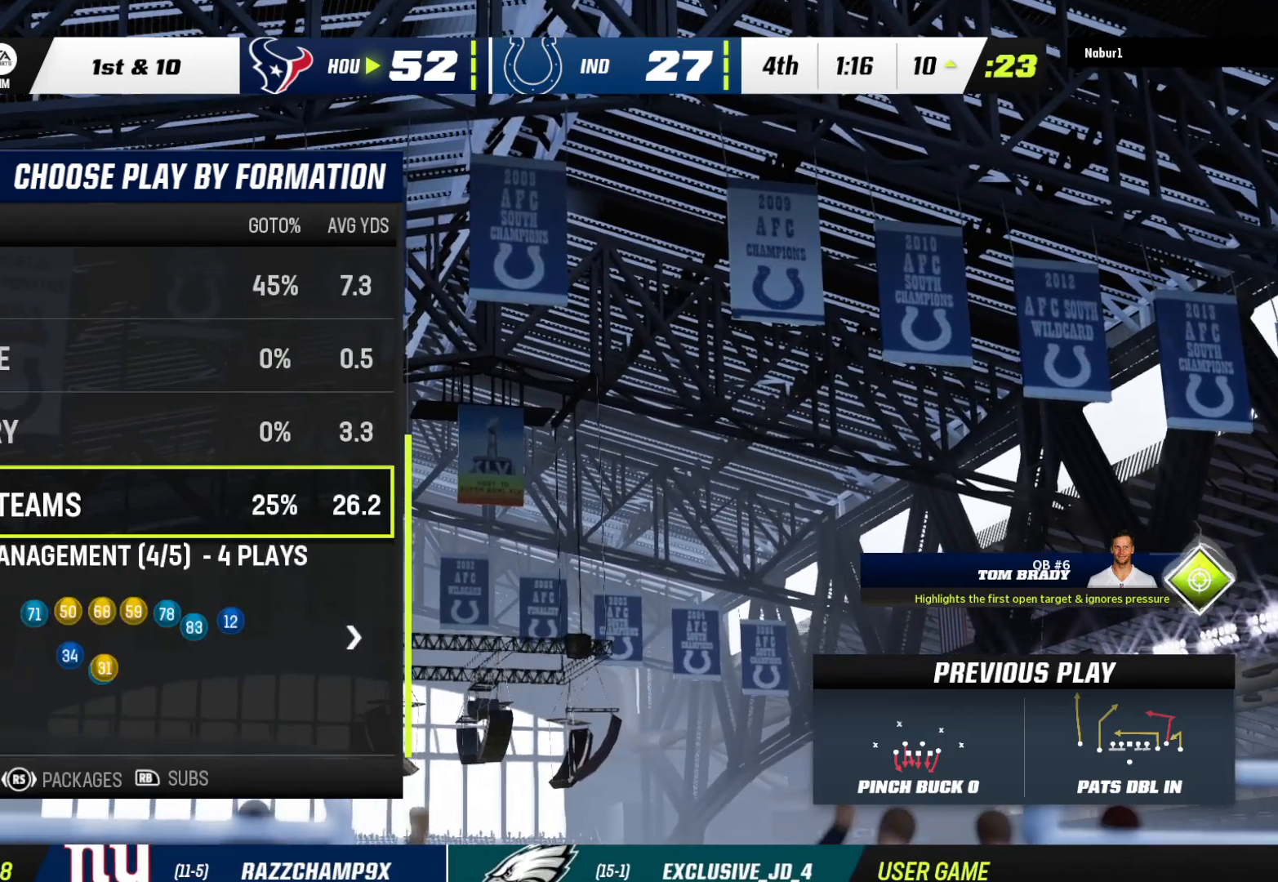
{"buttons": [], "left_stick": "center", "right_stick": "center", "events": [[33, "DPAD_RIGHT", "up"]]}
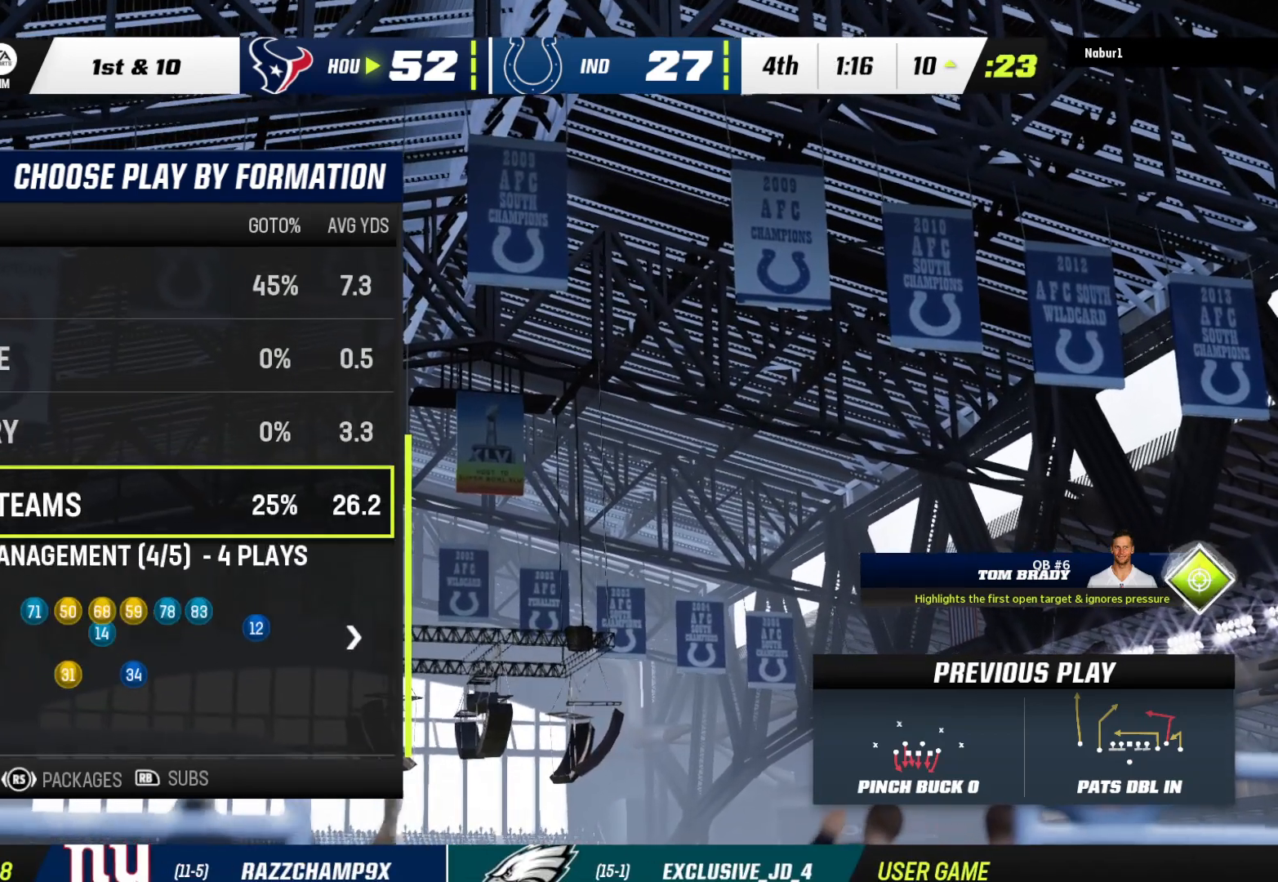
{"buttons": [], "left_stick": "center", "right_stick": "center", "events": [[100, "DPAD_RIGHT", "down"], [233, "DPAD_RIGHT", "up"]]}
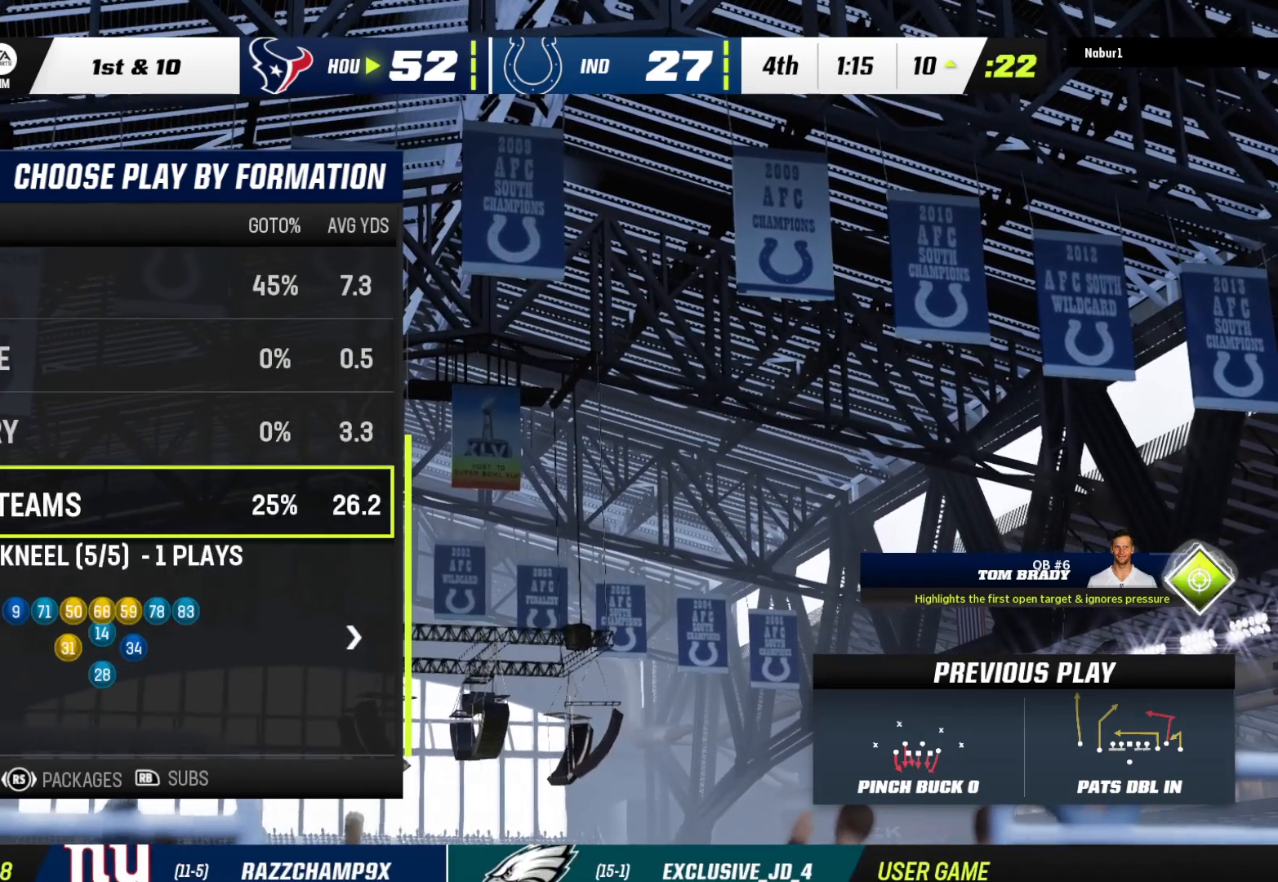
{"buttons": [], "left_stick": "center", "right_stick": "center", "events": []}
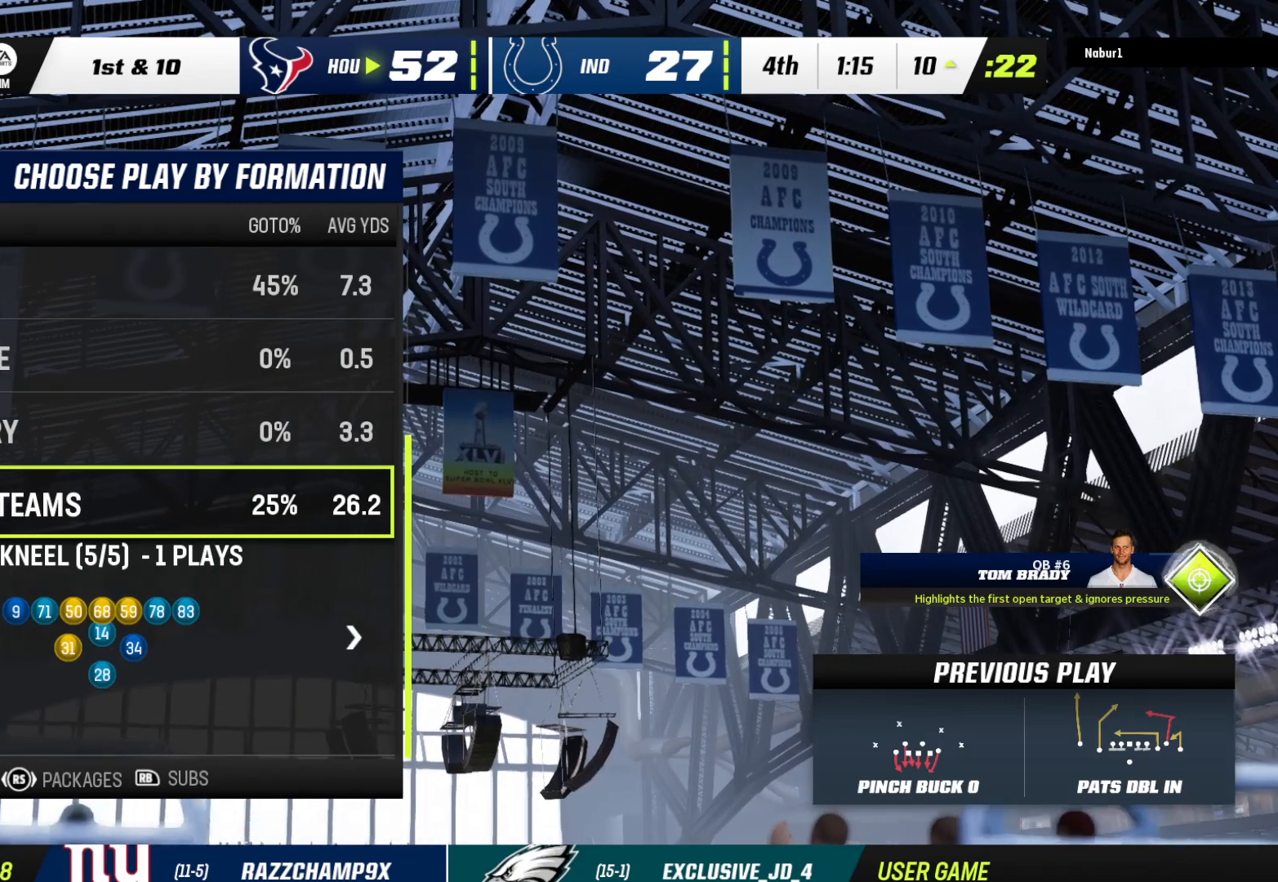
{"buttons": [], "left_stick": "center", "right_stick": "center", "events": []}
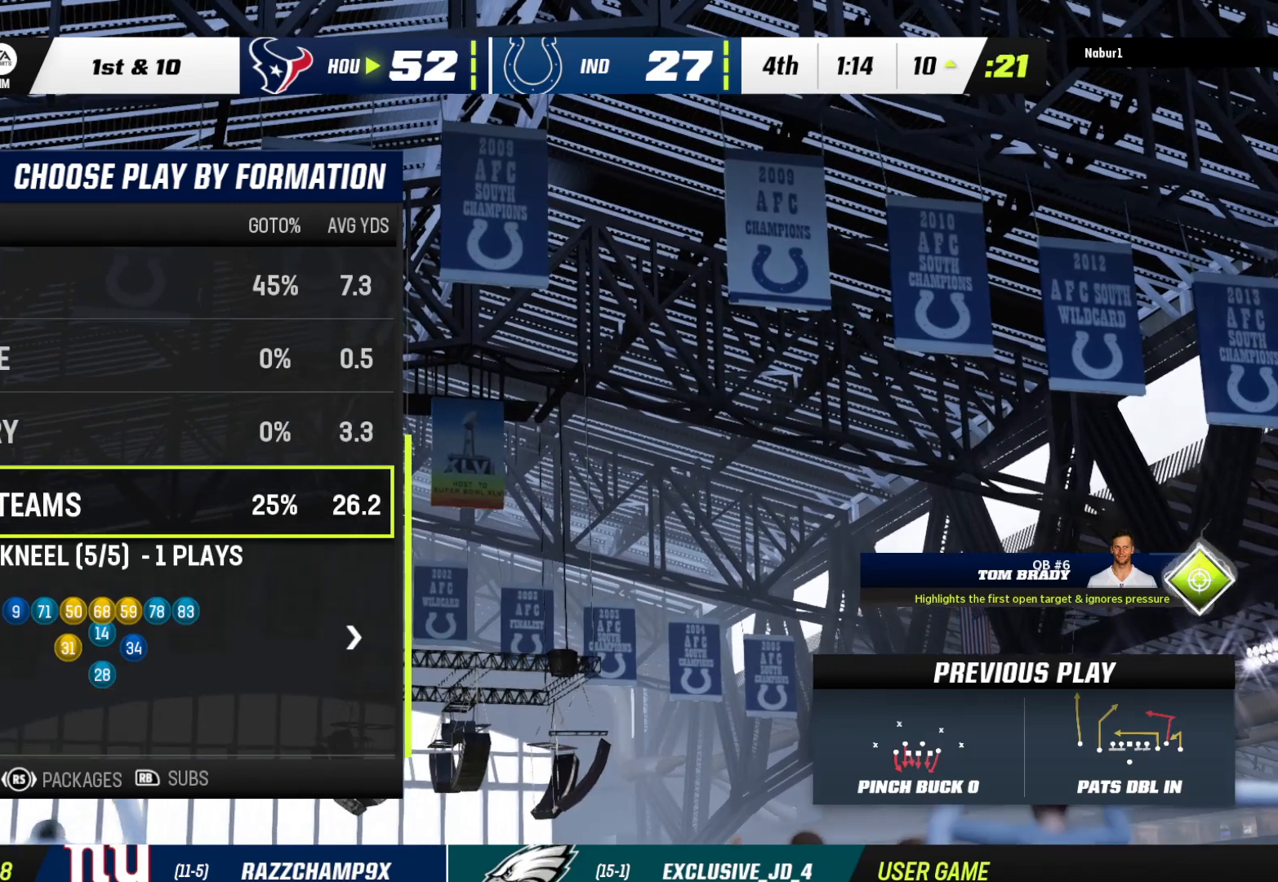
{"buttons": [], "left_stick": "center", "right_stick": "center", "events": [[300, "R1", "down"], [433, "R1", "up"]]}
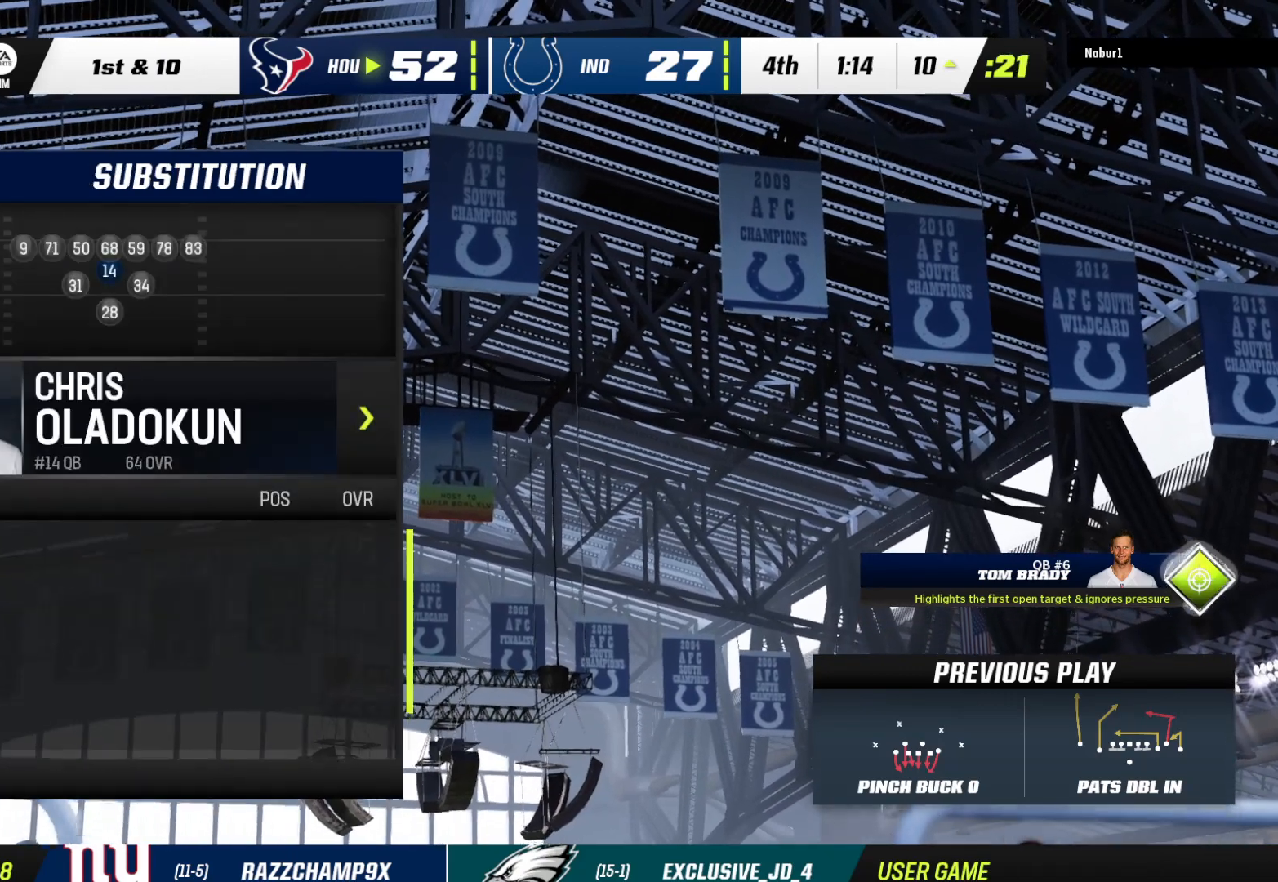
{"buttons": [], "left_stick": "center", "right_stick": "center", "events": []}
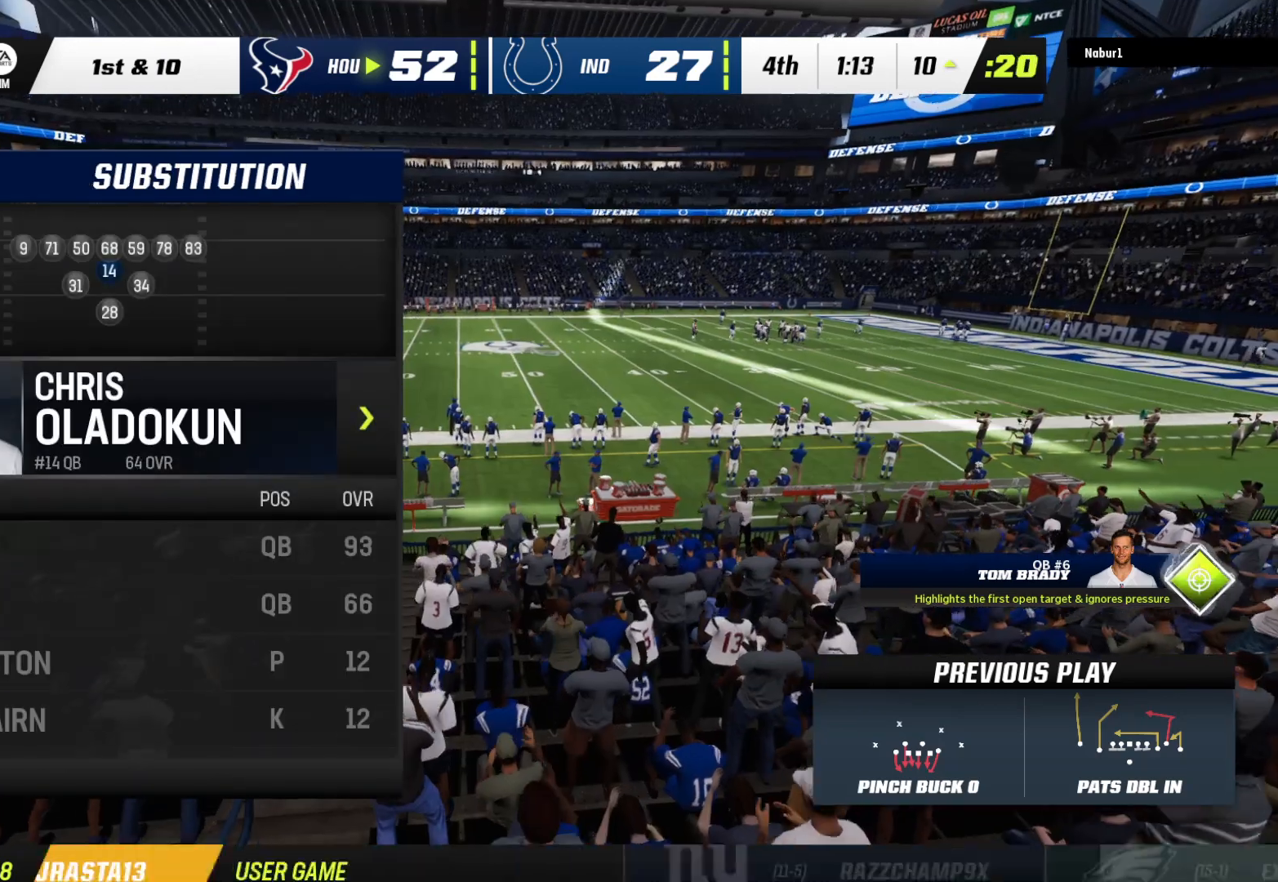
{"buttons": [], "left_stick": "center", "right_stick": "center", "events": [[33, "A", "down"], [167, "A", "up"]]}
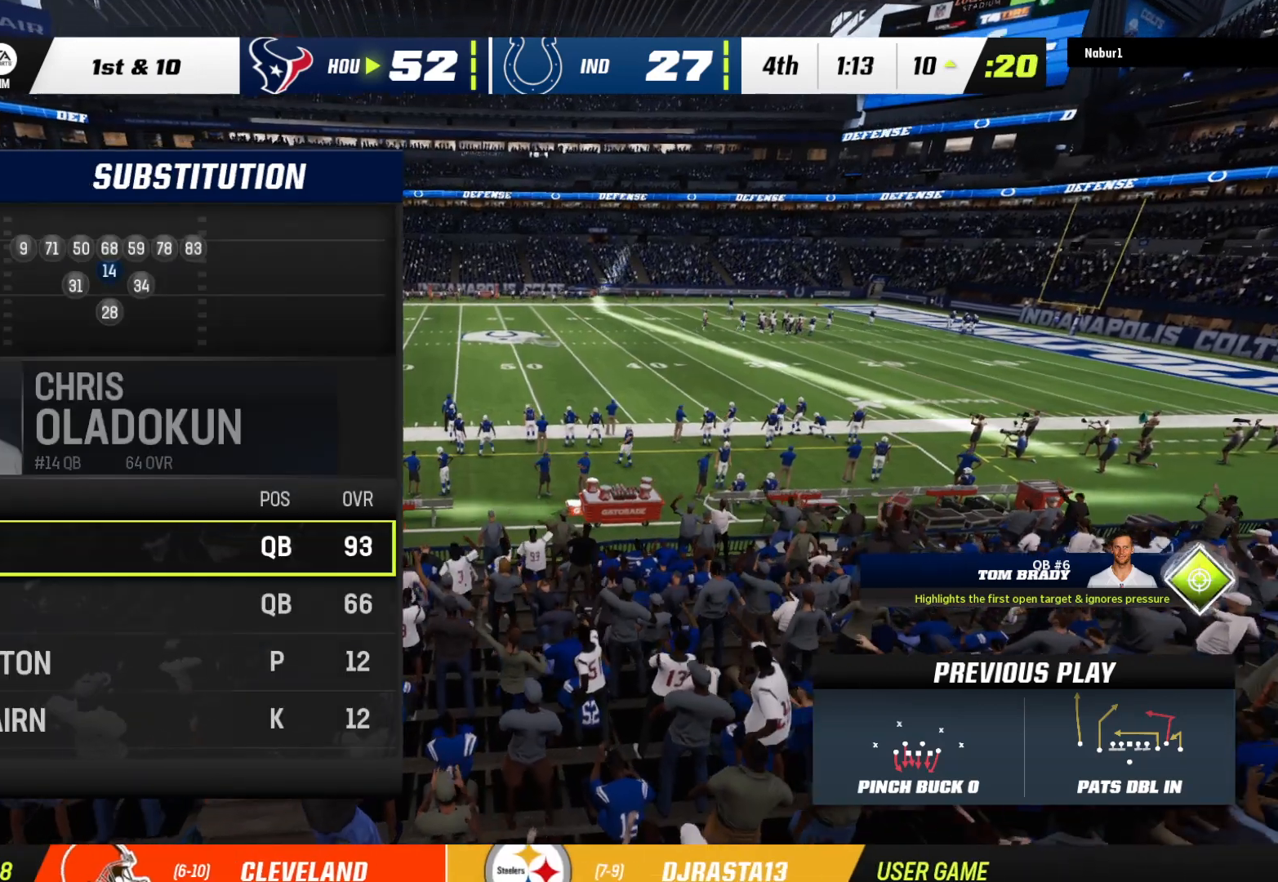
{"buttons": ["A"], "left_stick": "center", "right_stick": "center", "events": [[67, "DPAD_DOWN", "down"], [200, "DPAD_DOWN", "up"], [400, "A", "down"]]}
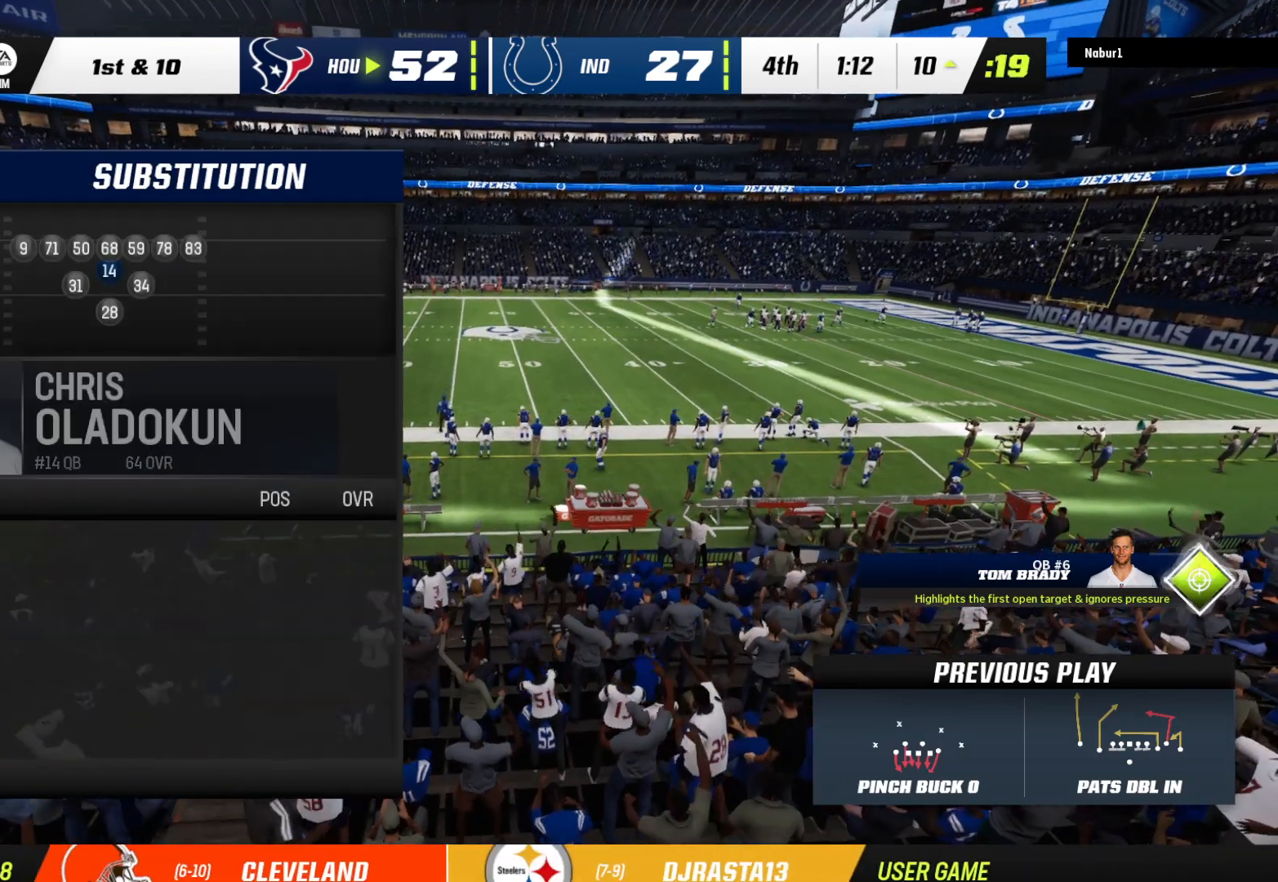
{"buttons": [], "left_stick": "center", "right_stick": "center", "events": [[67, "A", "up"]]}
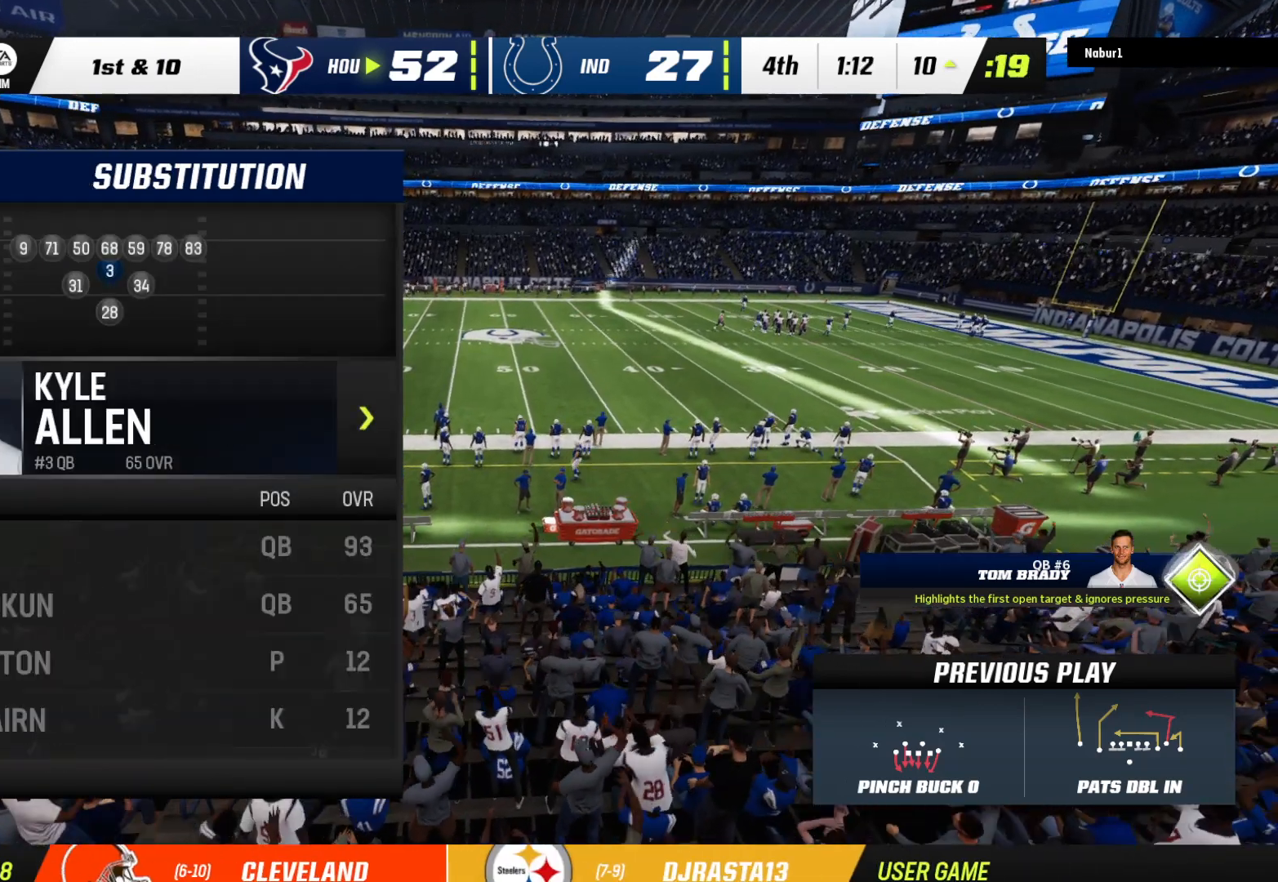
{"buttons": ["B"], "left_stick": "center", "right_stick": "center", "events": [[367, "B", "down"]]}
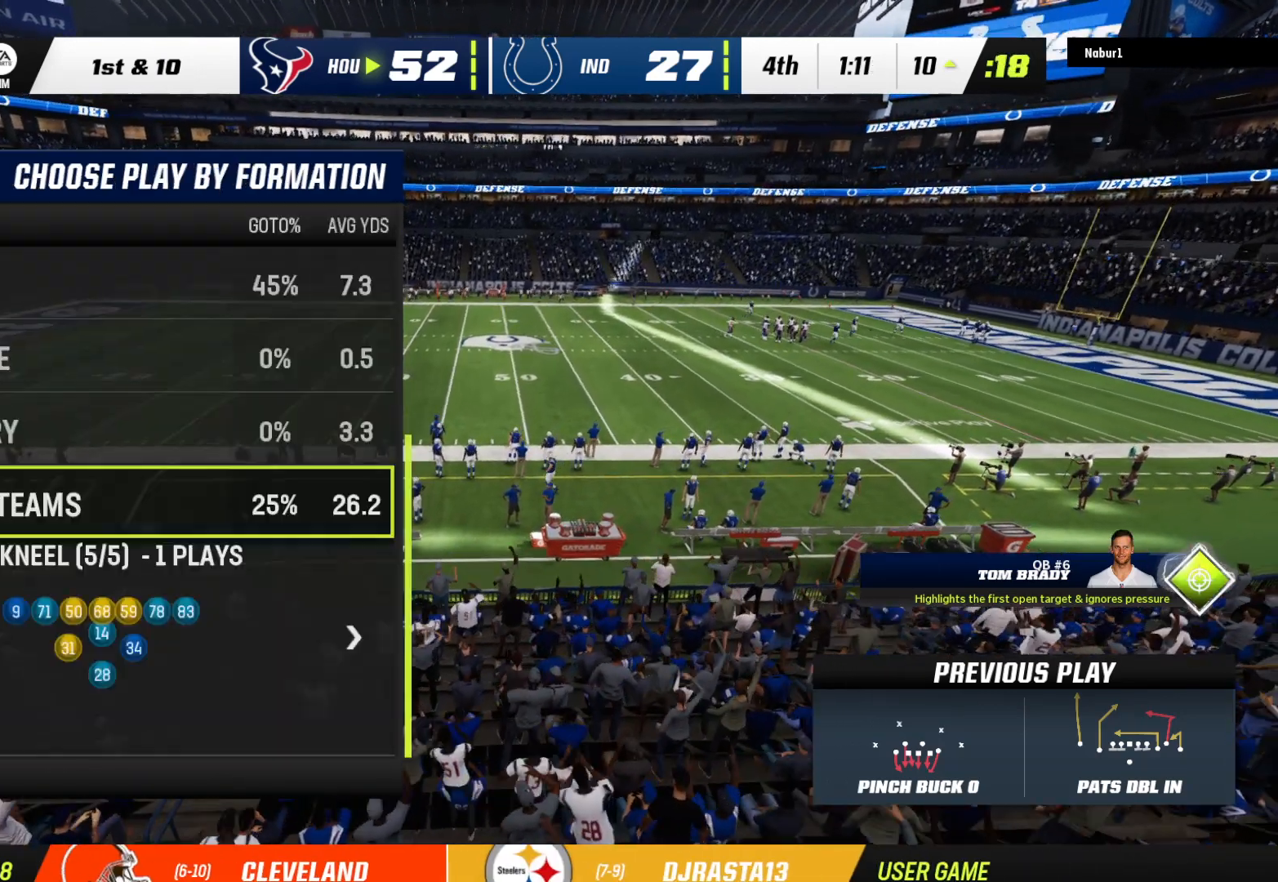
{"buttons": ["A"], "left_stick": "center", "right_stick": "center", "events": [[33, "B", "up"], [500, "A", "down"]]}
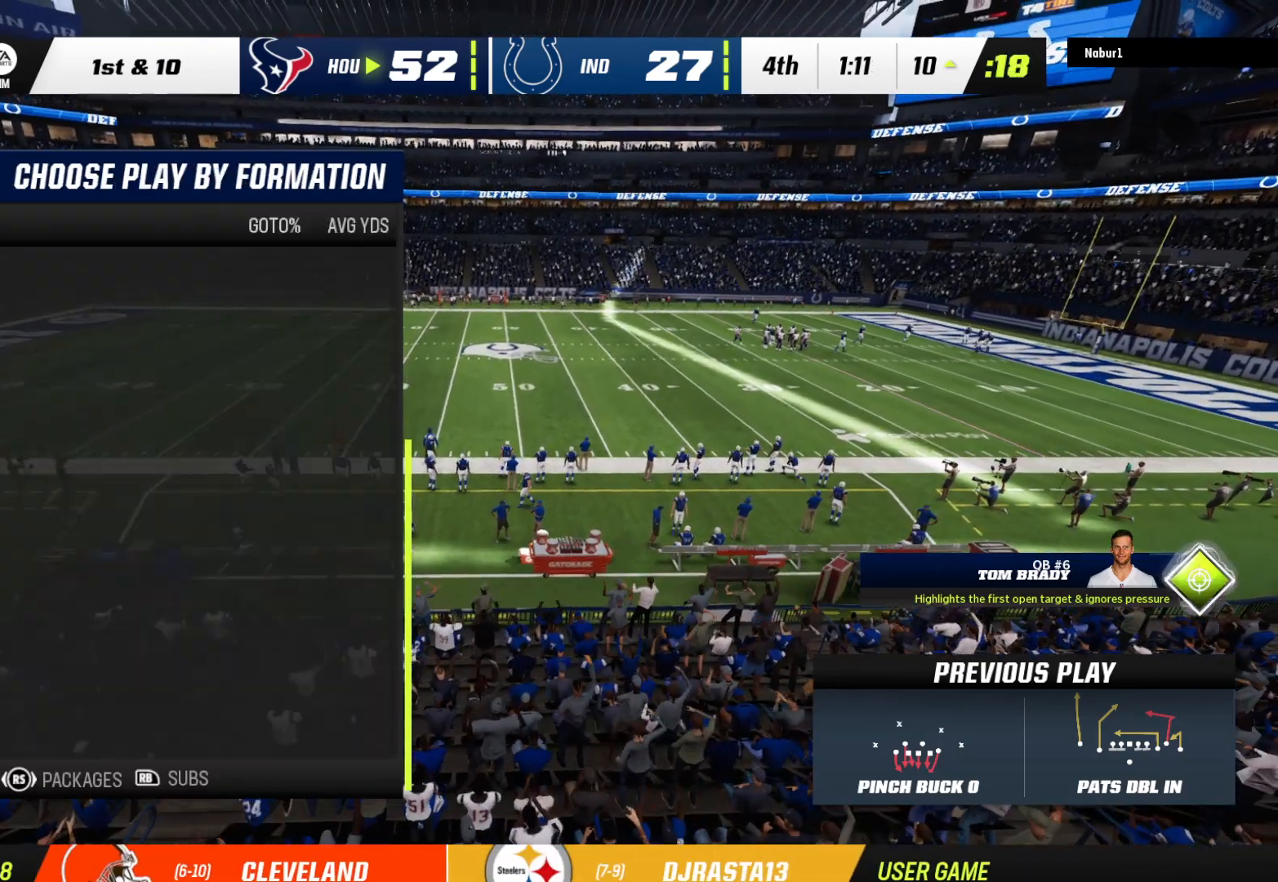
{"buttons": [], "left_stick": "center", "right_stick": "center", "events": [[167, "A", "up"]]}
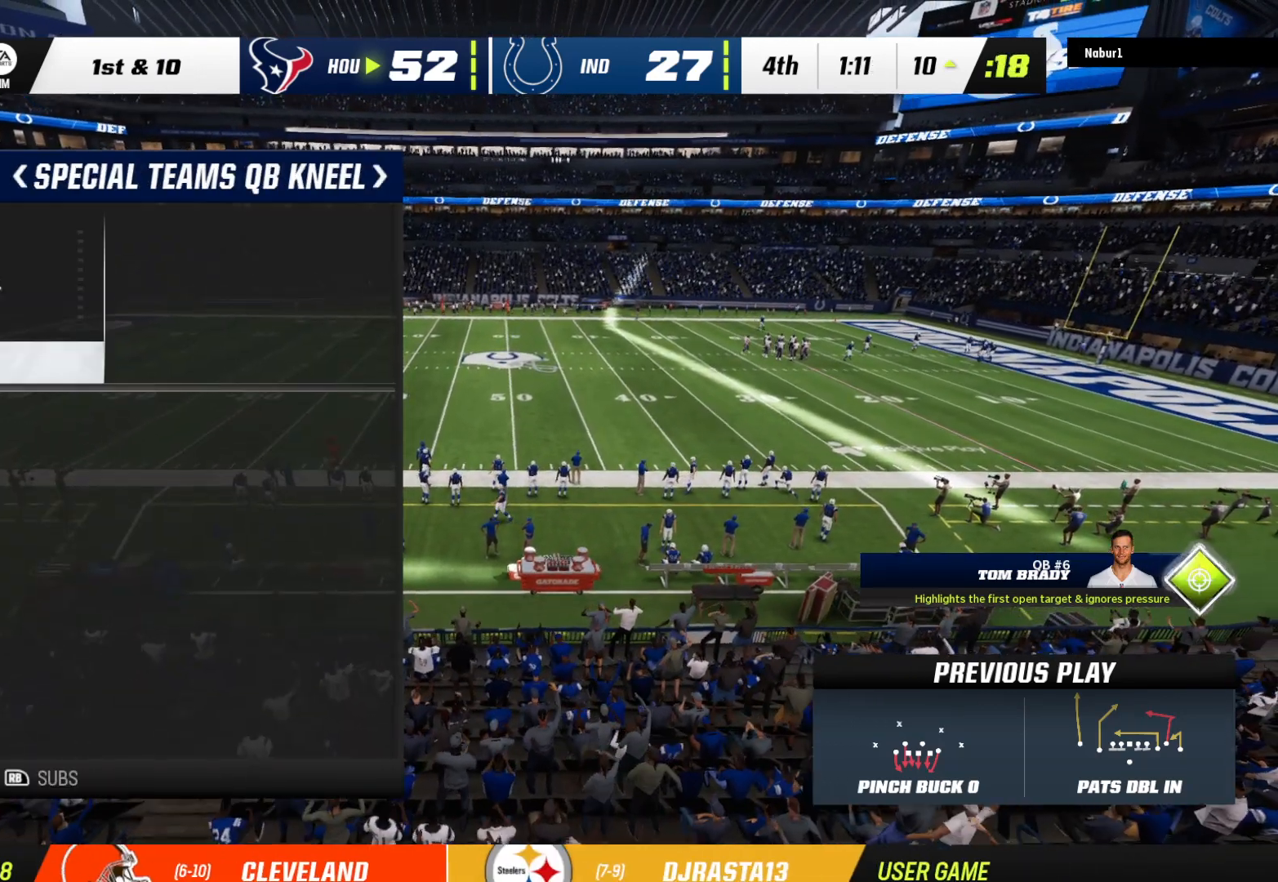
{"buttons": [], "left_stick": "center", "right_stick": "center", "events": []}
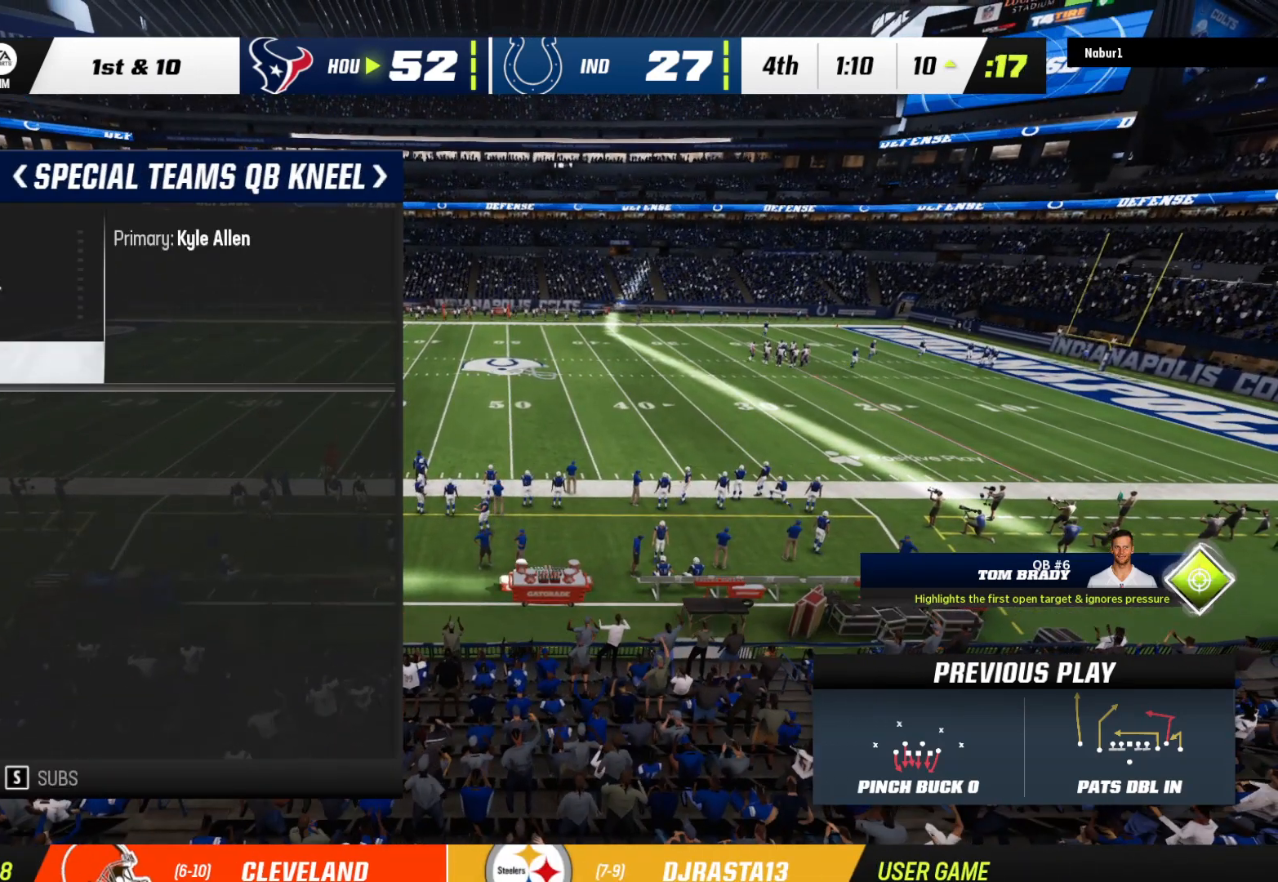
{"buttons": [], "left_stick": "center", "right_stick": "center", "events": []}
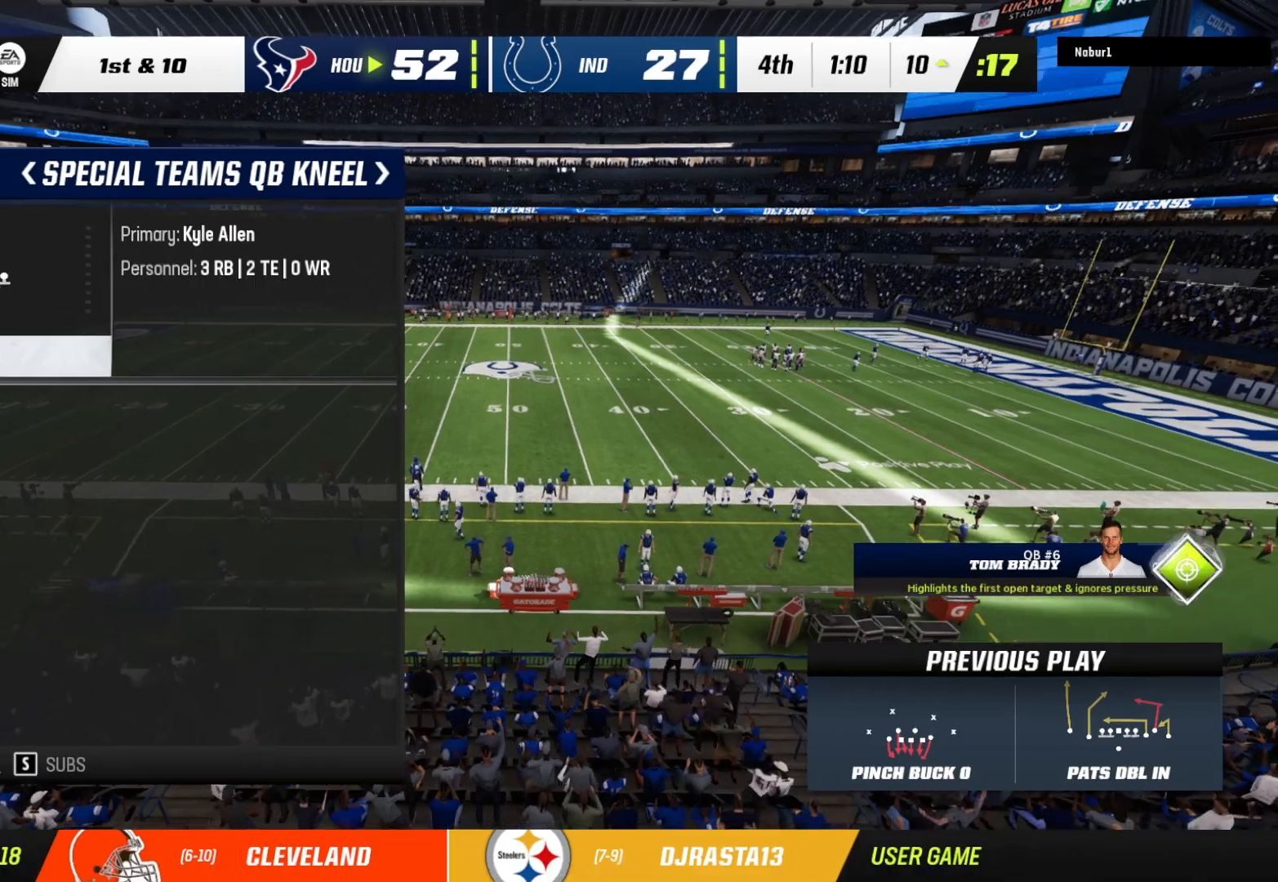
{"buttons": [], "left_stick": "center", "right_stick": "center", "events": []}
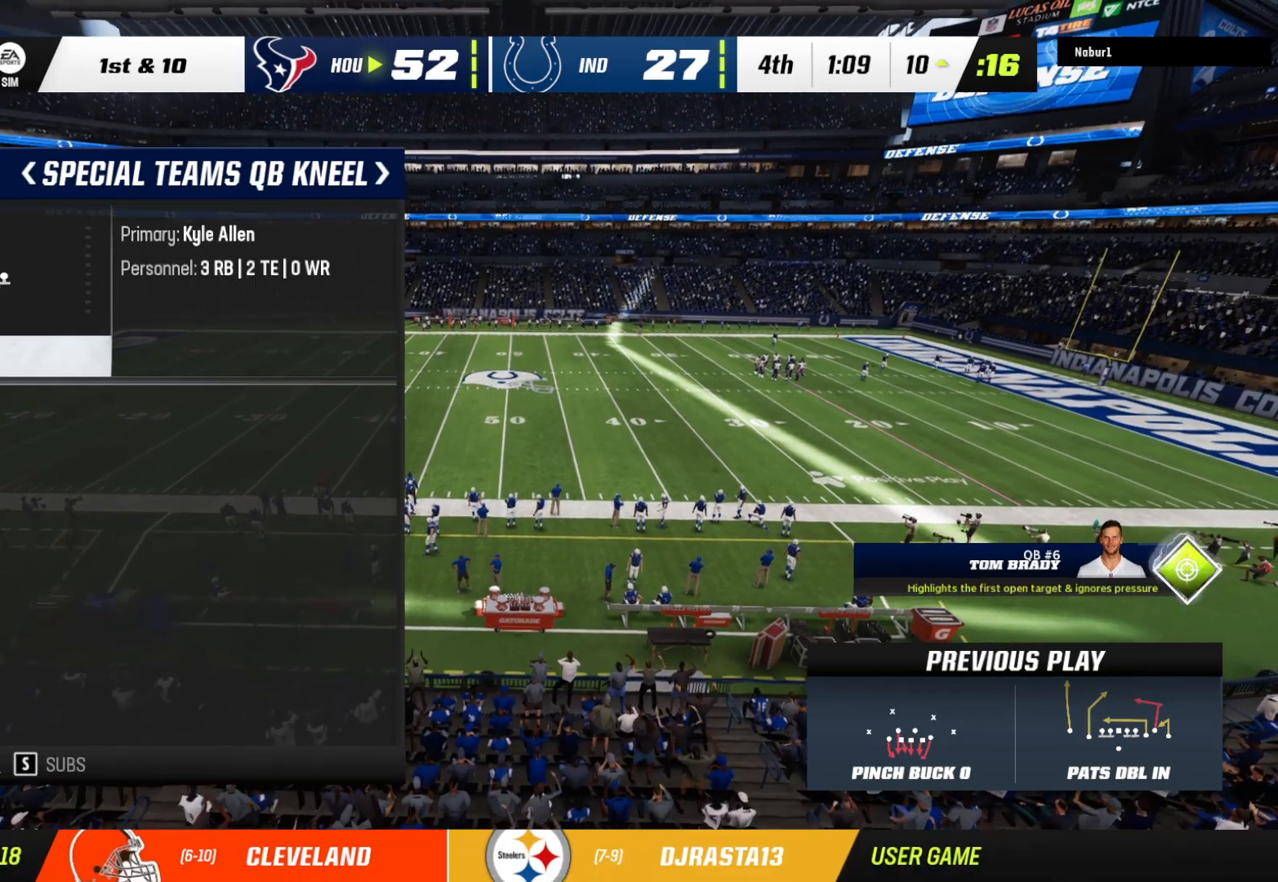
{"buttons": [], "left_stick": "center", "right_stick": "center", "events": []}
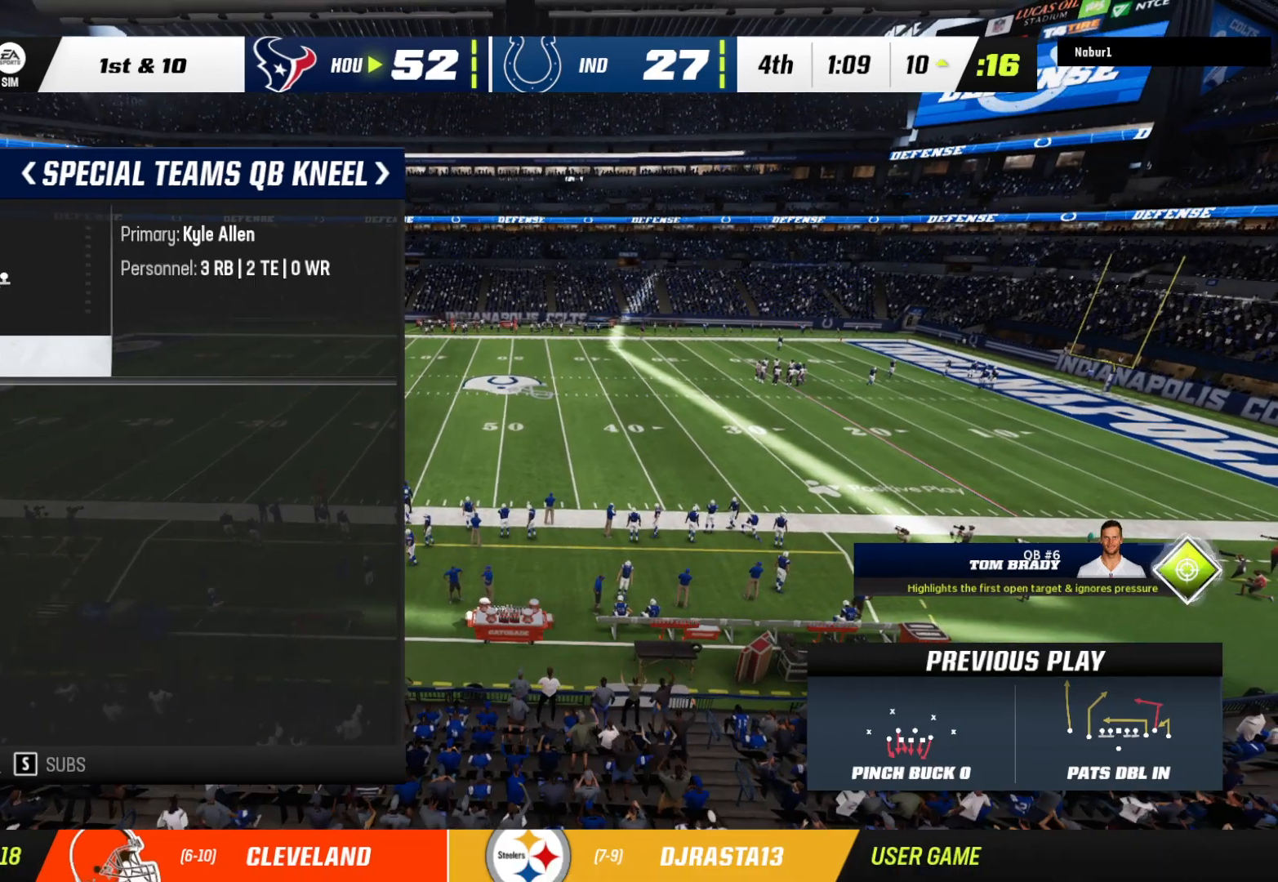
{"buttons": [], "left_stick": "center", "right_stick": "center", "events": []}
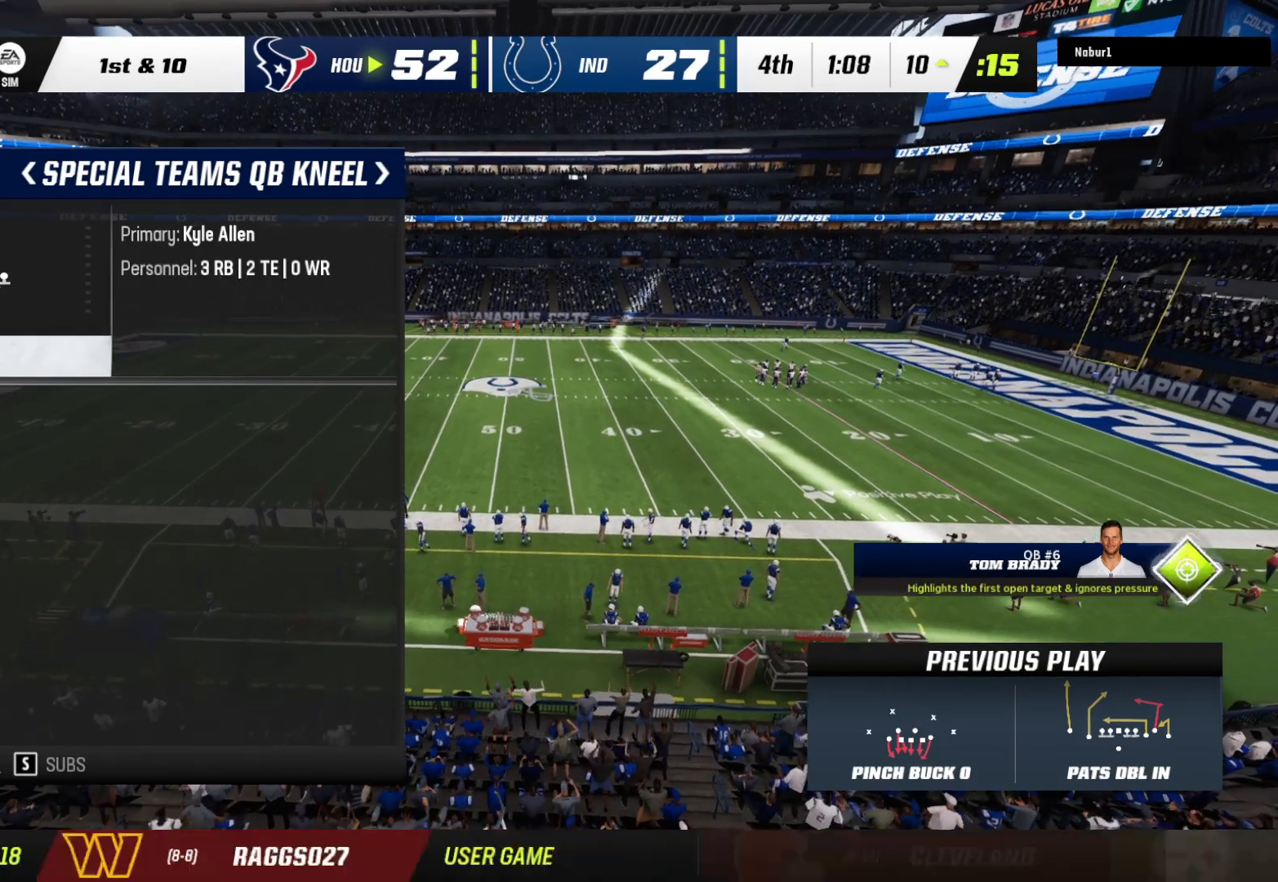
{"buttons": [], "left_stick": "center", "right_stick": "center", "events": []}
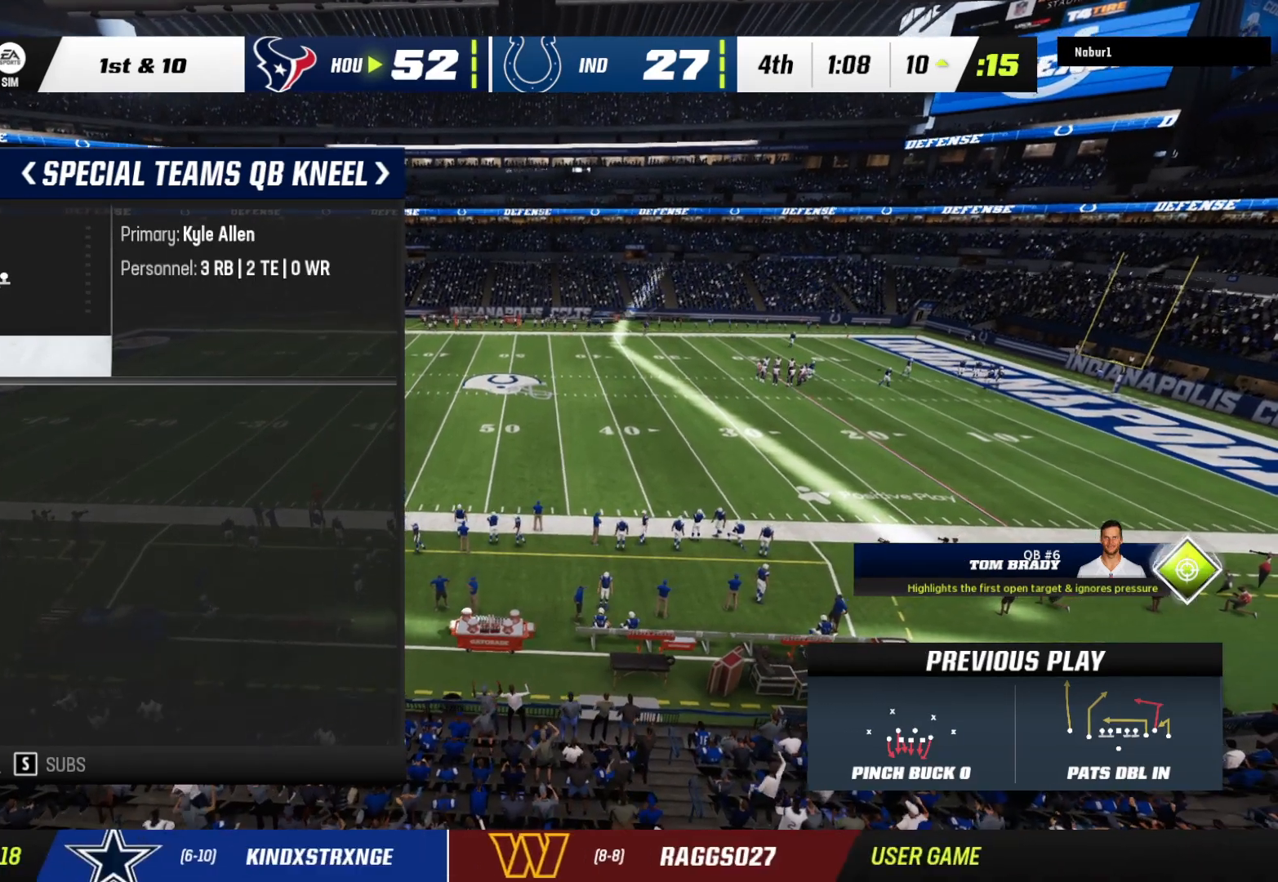
{"buttons": [], "left_stick": "center", "right_stick": "center", "events": []}
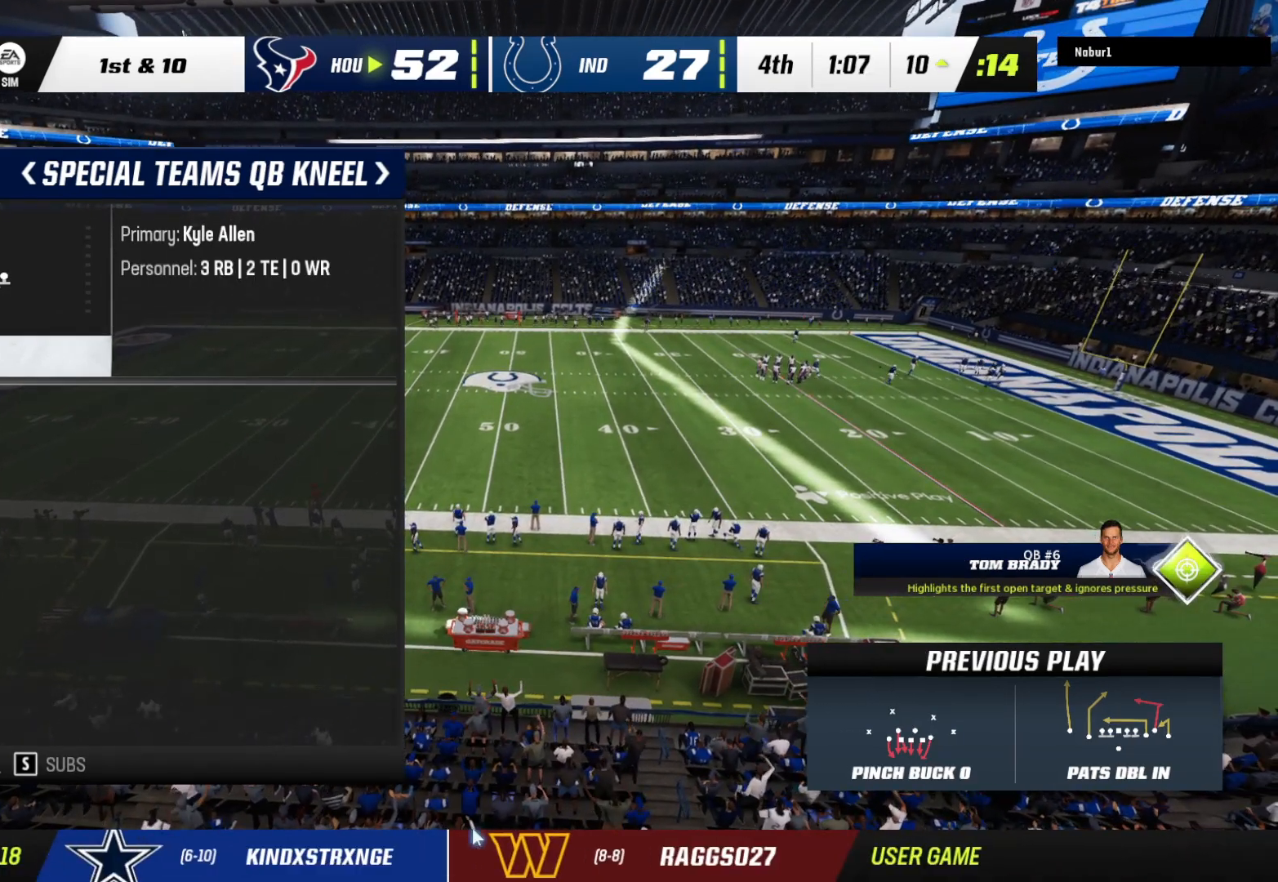
{"buttons": ["L1"], "left_stick": "center", "right_stick": "center", "events": [[400, "L1", "down"]]}
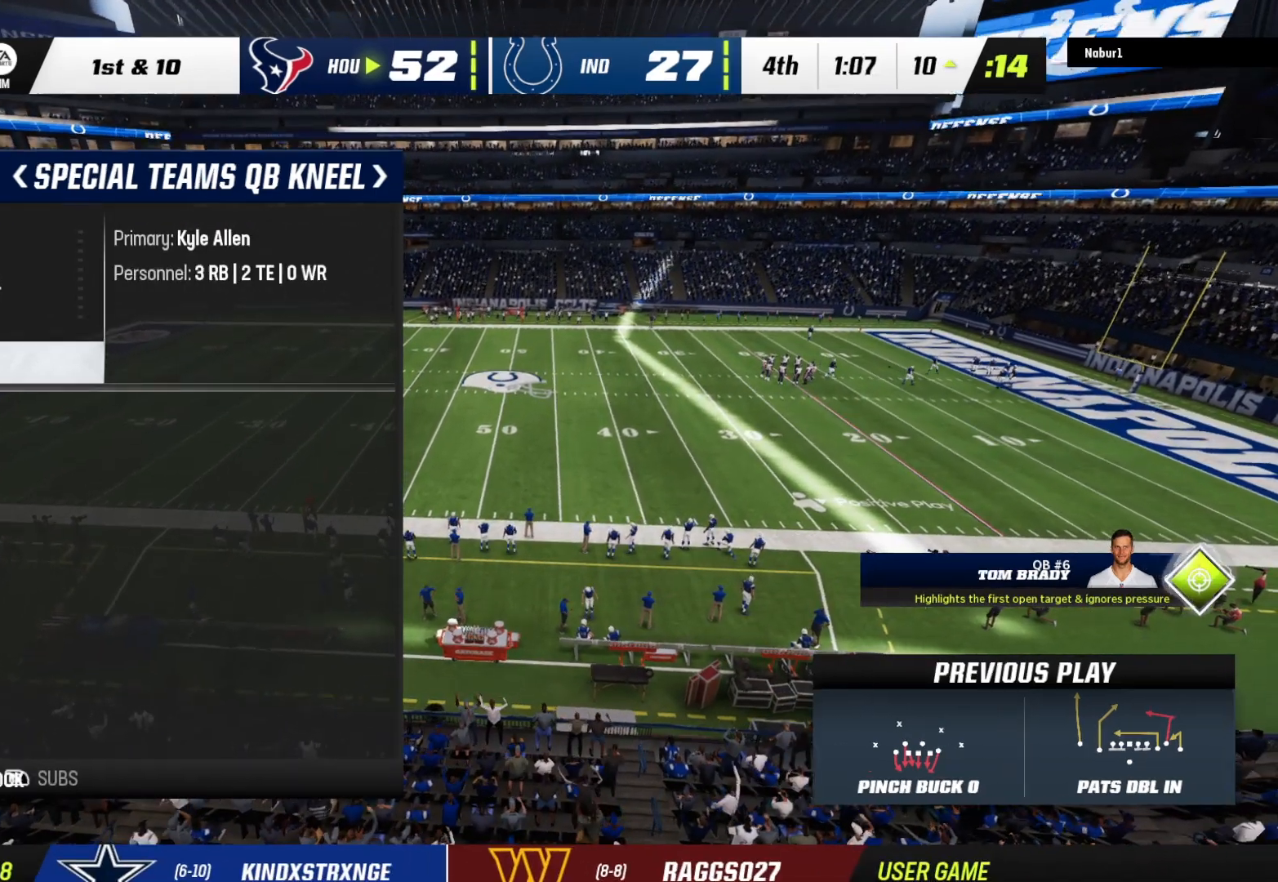
{"buttons": ["Y"], "left_stick": "center", "right_stick": "center", "events": [[33, "L1", "up"], [500, "Y", "down"]]}
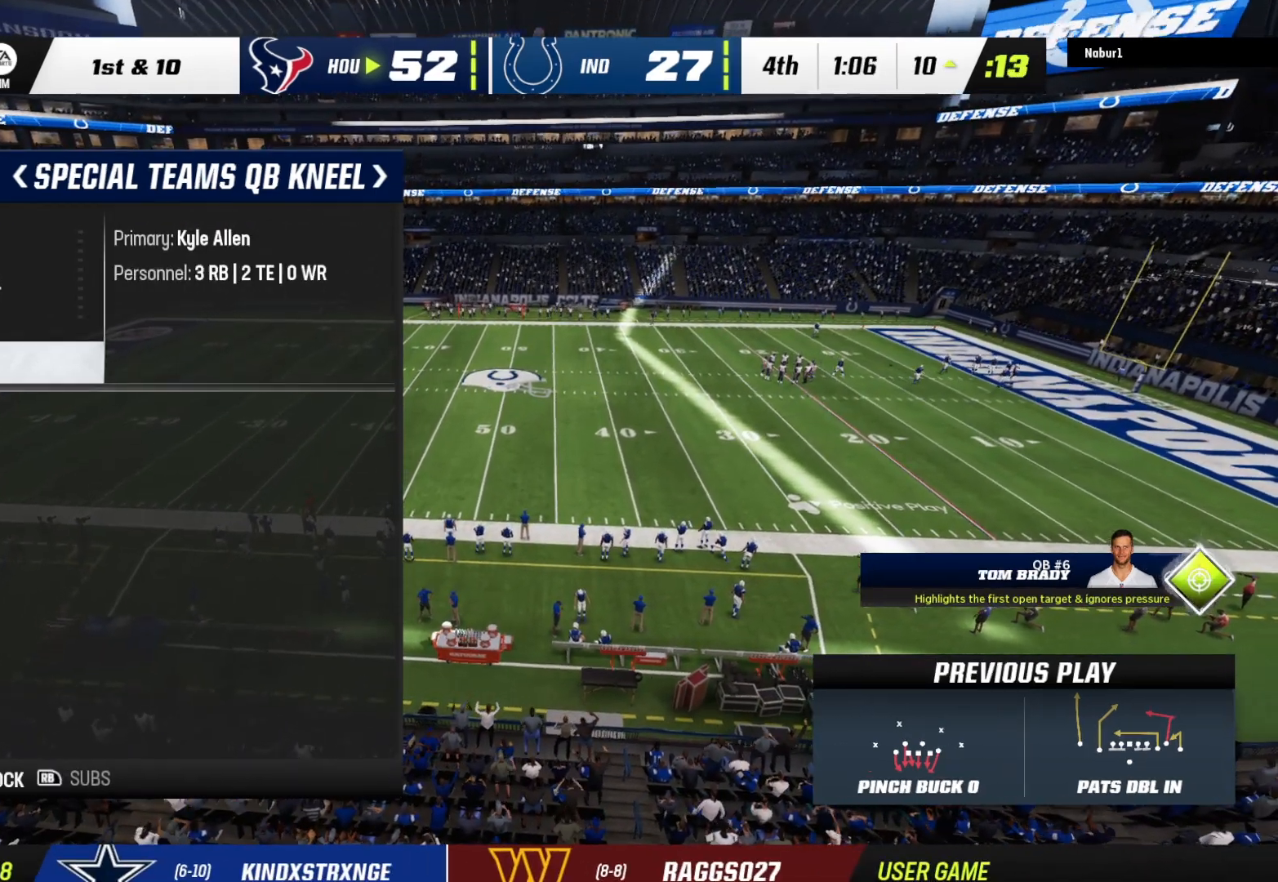
{"buttons": [], "left_stick": "center", "right_stick": "center", "events": [[100, "Y", "up"]]}
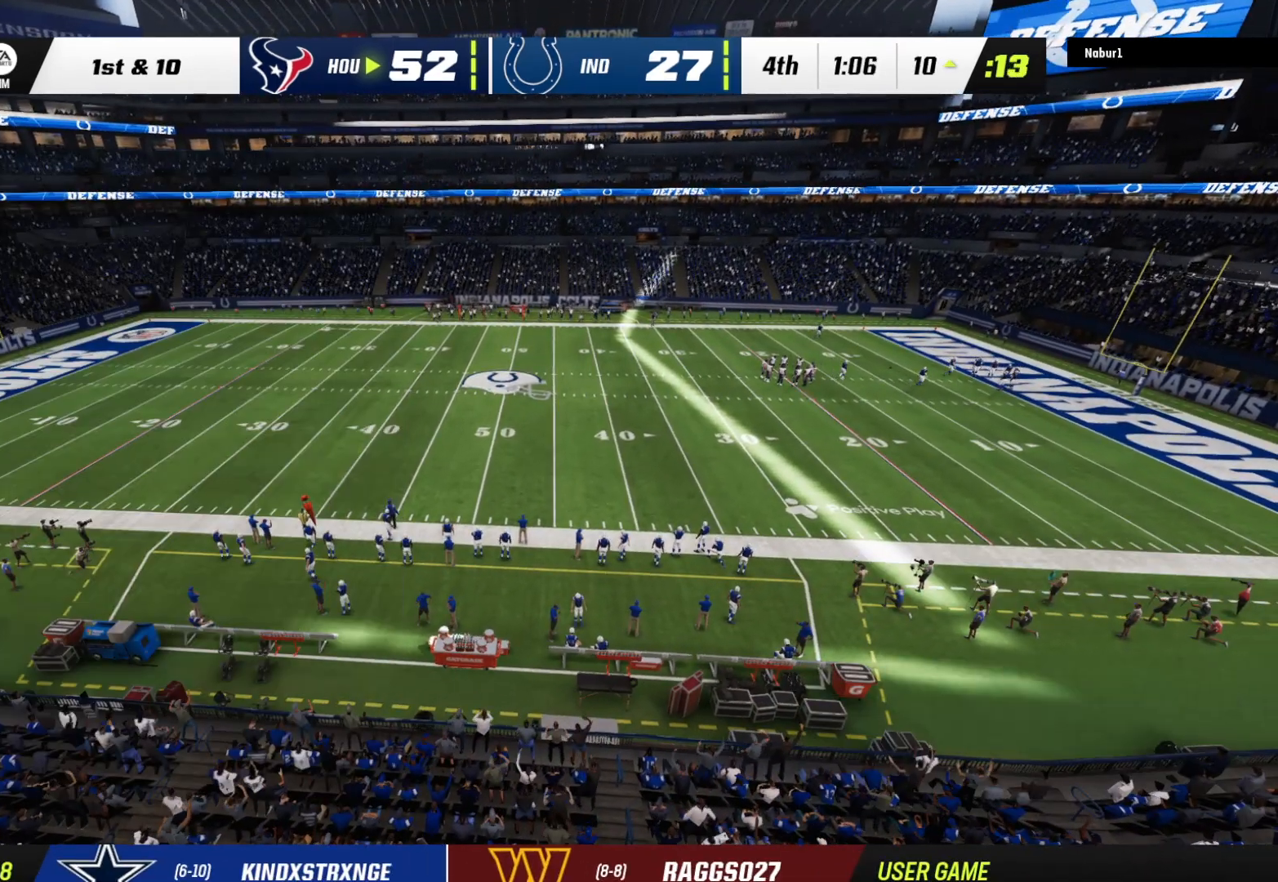
{"buttons": ["A"], "left_stick": "center", "right_stick": "center", "events": [[267, "A", "down"], [367, "A", "up"], [467, "A", "down"]]}
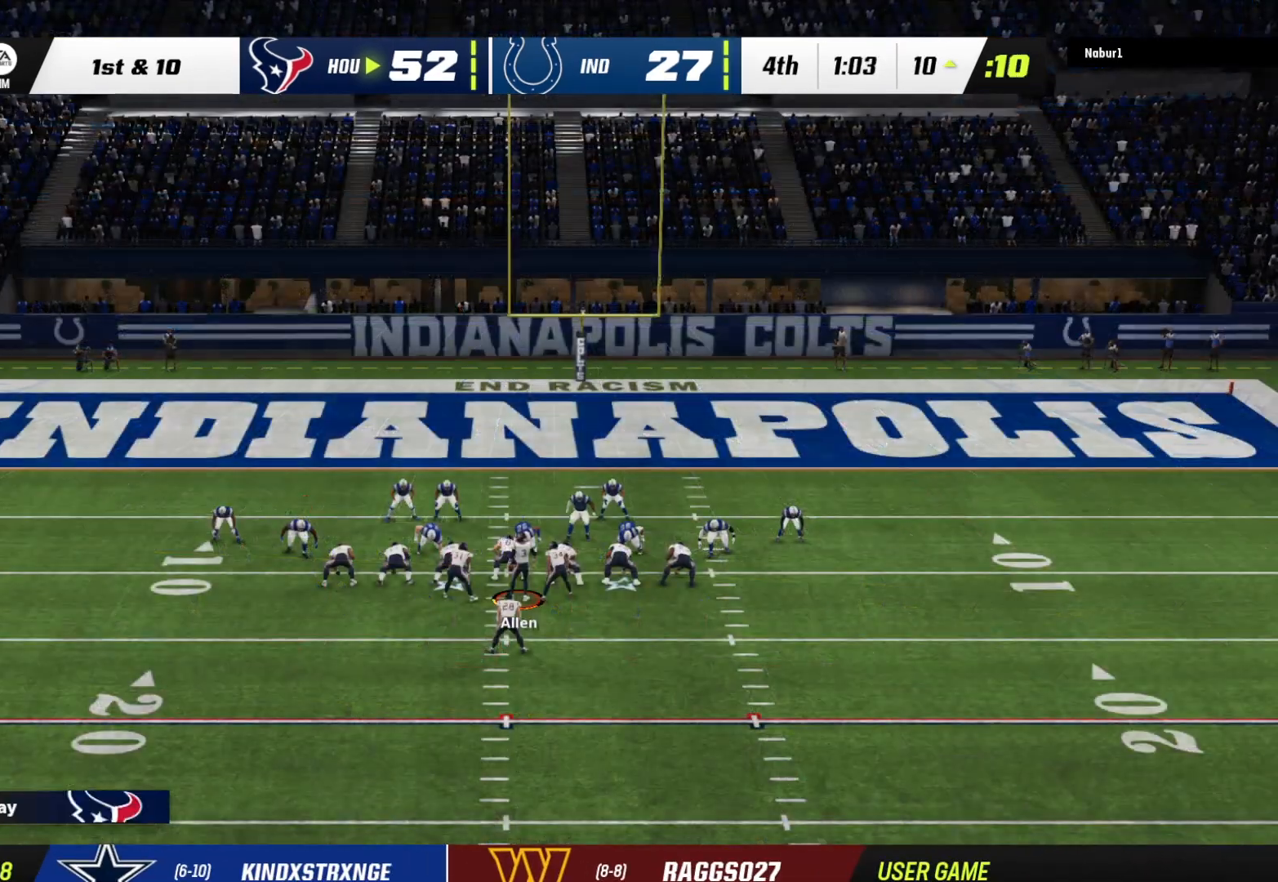
{"buttons": [], "left_stick": "center", "right_stick": "center", "events": [[100, "A", "up"], [167, "A", "down"], [267, "A", "up"], [333, "A", "down"], [433, "A", "up"]]}
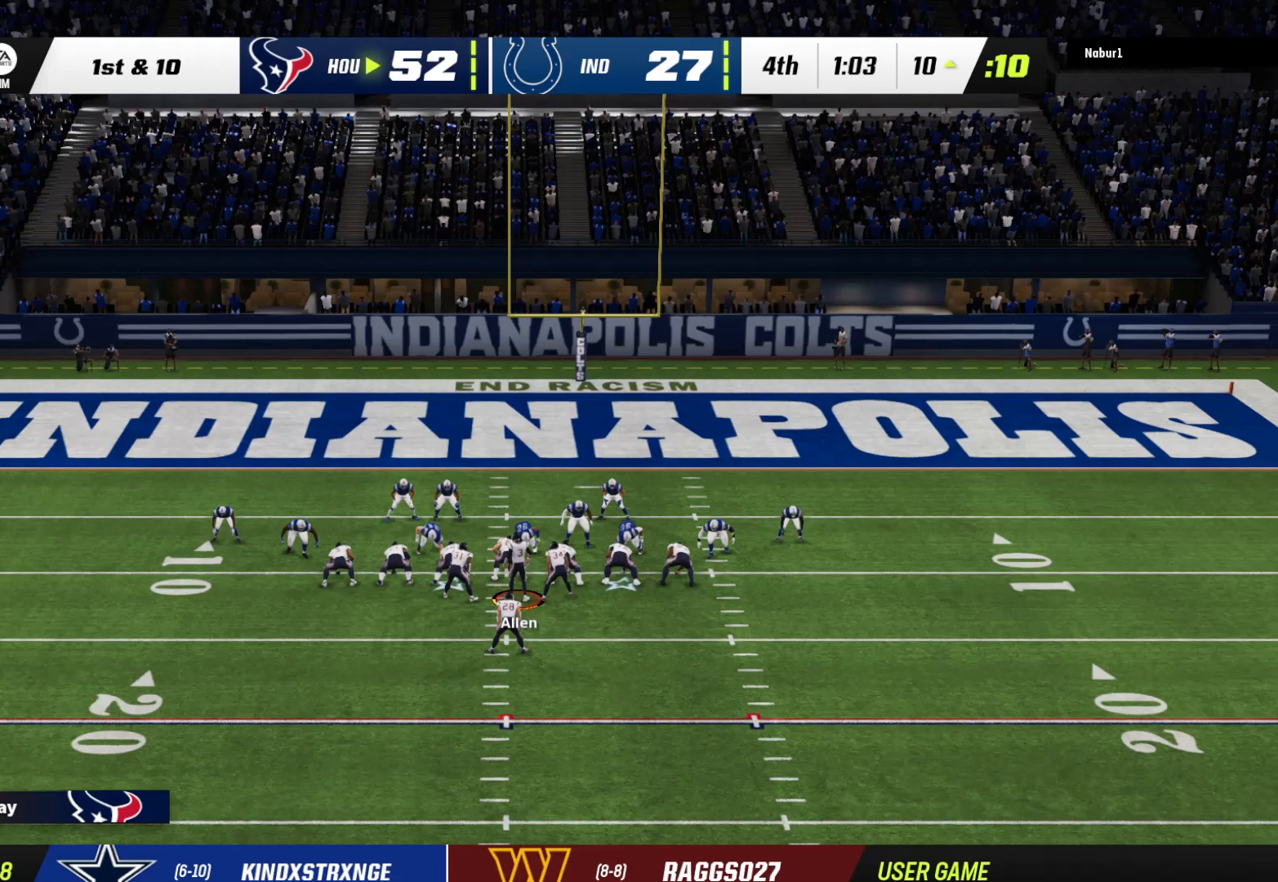
{"buttons": ["R2"], "left_stick": "center", "right_stick": "center", "events": [[100, "A", "down"], [200, "A", "up"], [367, "R2", "down"]]}